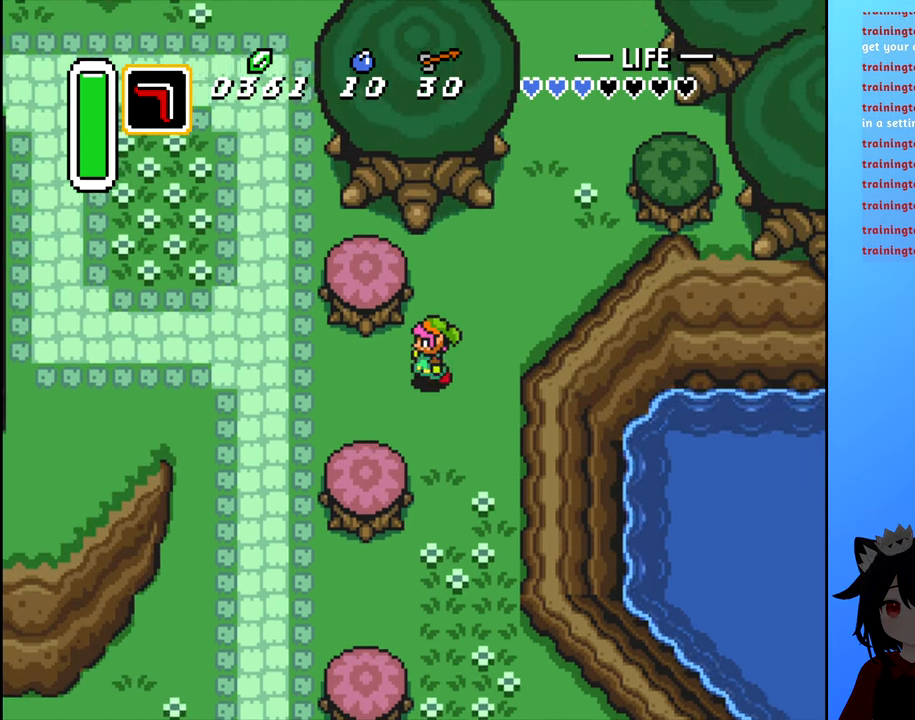
Gameplay with a controller (Nintendo layout); each line is a JSON object with the inputs held at the frame after it. "events" lists button and stick changes between this image and that frame as [ms after this image, input, new state], when the widget could be followed in between. Not read: L3 R3.
{"buttons": ["B", "DPAD_LEFT"], "events": [[133, "B", "down"]]}
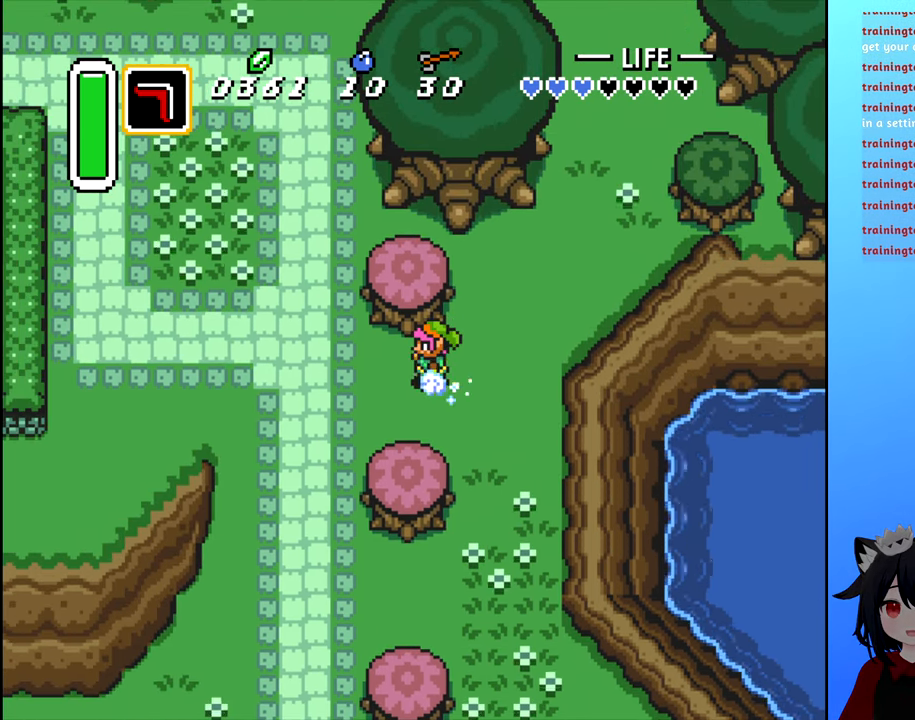
{"buttons": ["B", "DPAD_LEFT"], "events": []}
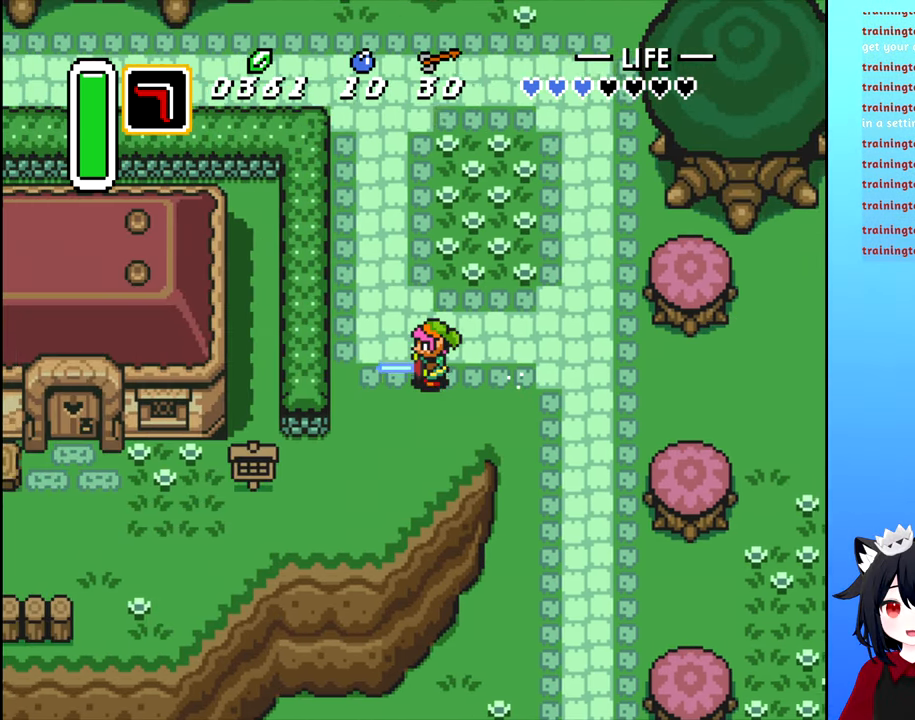
{"buttons": ["DPAD_DOWN", "DPAD_LEFT"], "events": [[33, "B", "up"], [33, "DPAD_DOWN", "down"], [83, "DPAD_LEFT", "up"], [433, "DPAD_LEFT", "down"]]}
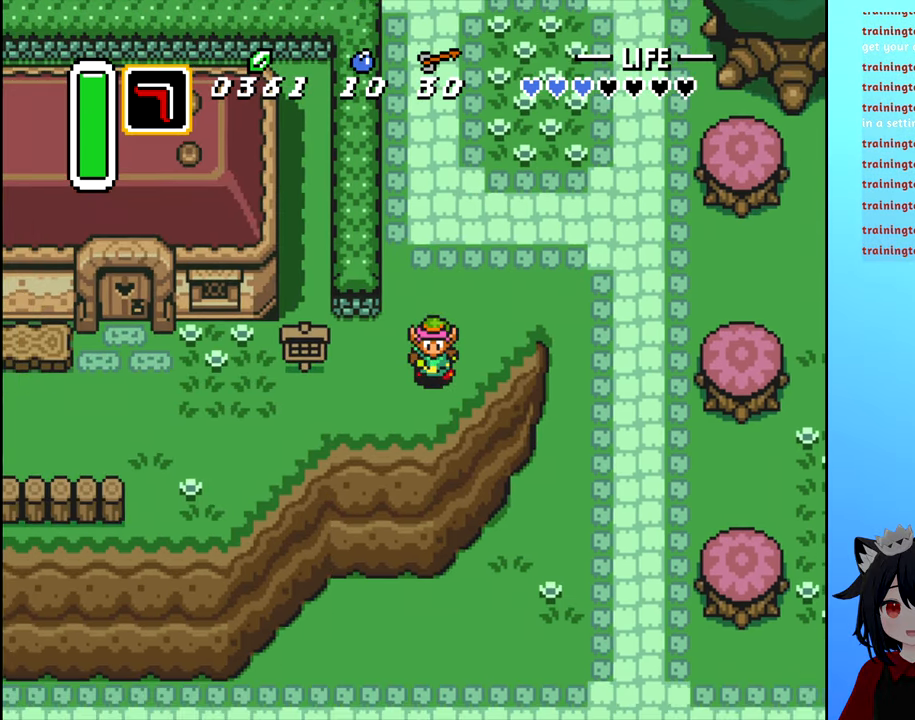
{"buttons": ["B", "DPAD_LEFT"], "events": [[83, "DPAD_DOWN", "up"], [133, "B", "down"]]}
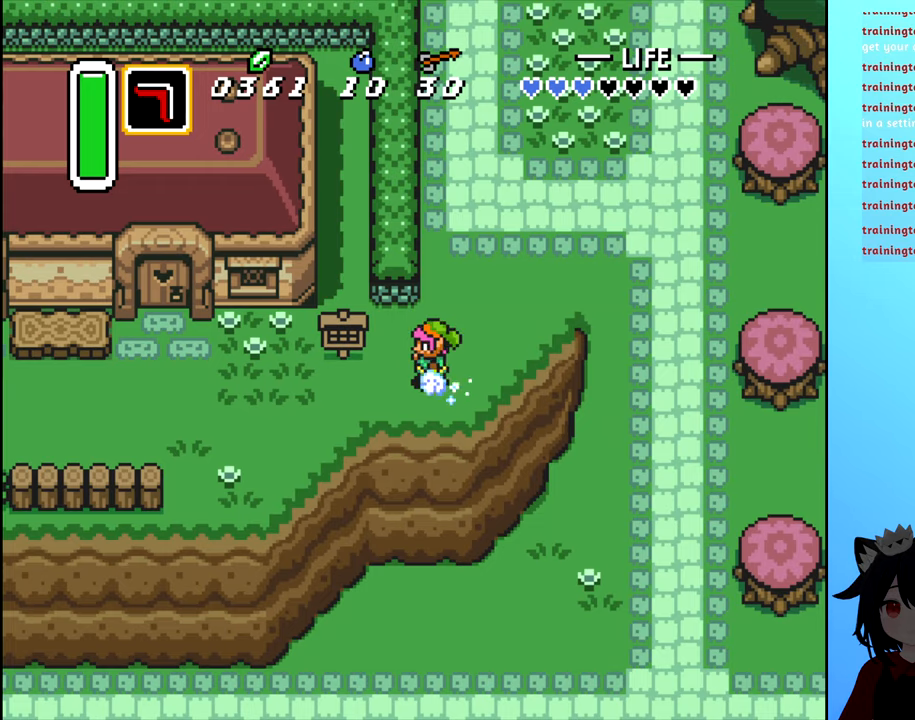
{"buttons": ["B", "DPAD_LEFT"], "events": []}
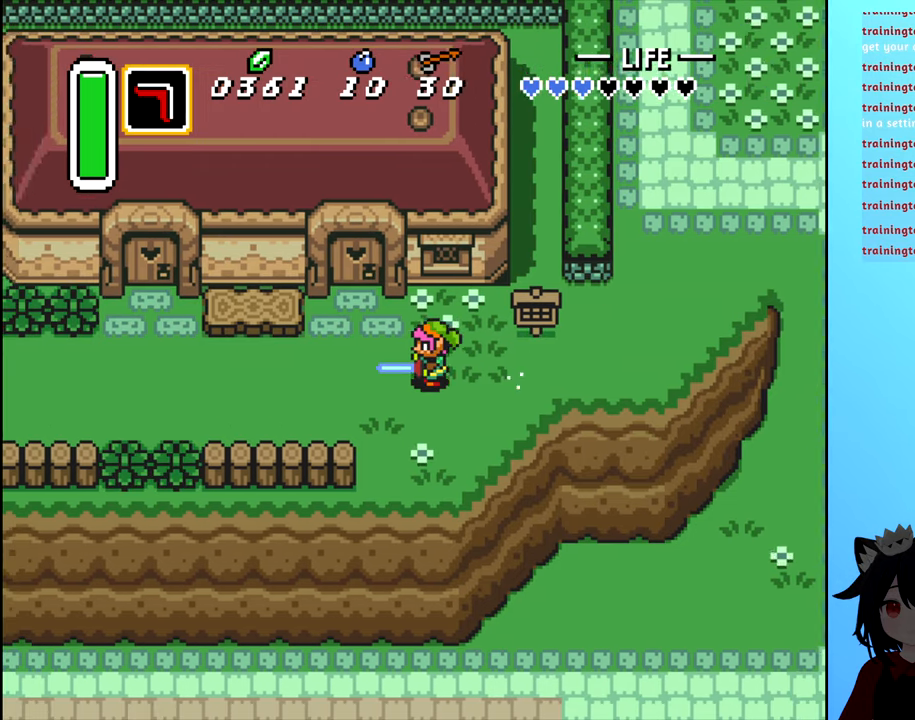
{"buttons": ["B", "DPAD_LEFT"], "events": []}
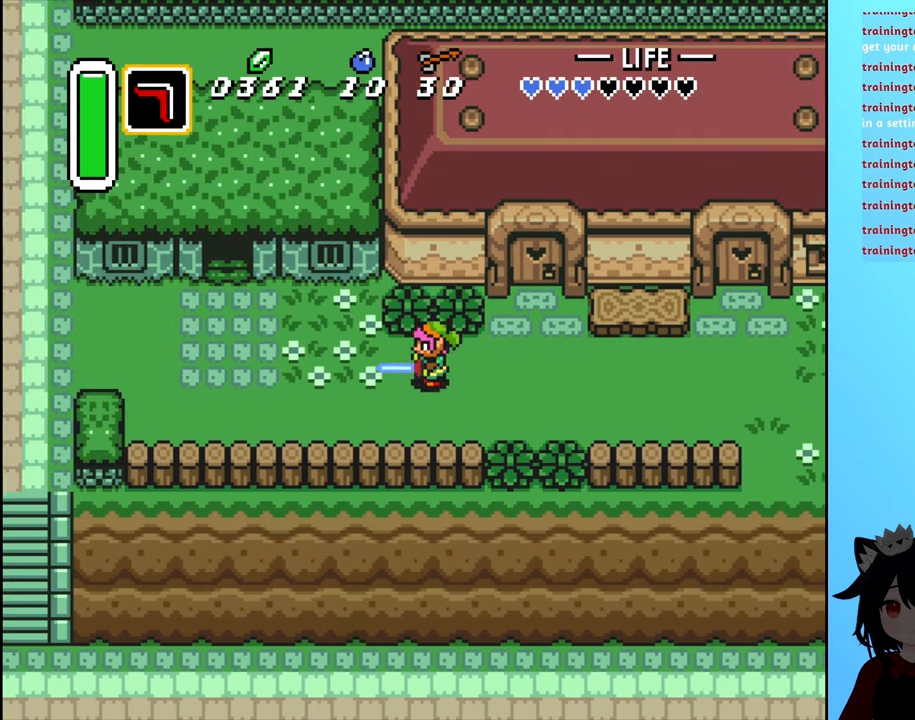
{"buttons": ["DPAD_UP", "DPAD_LEFT"], "events": [[350, "DPAD_UP", "down"], [400, "DPAD_LEFT", "up"], [417, "B", "up"], [483, "DPAD_LEFT", "down"]]}
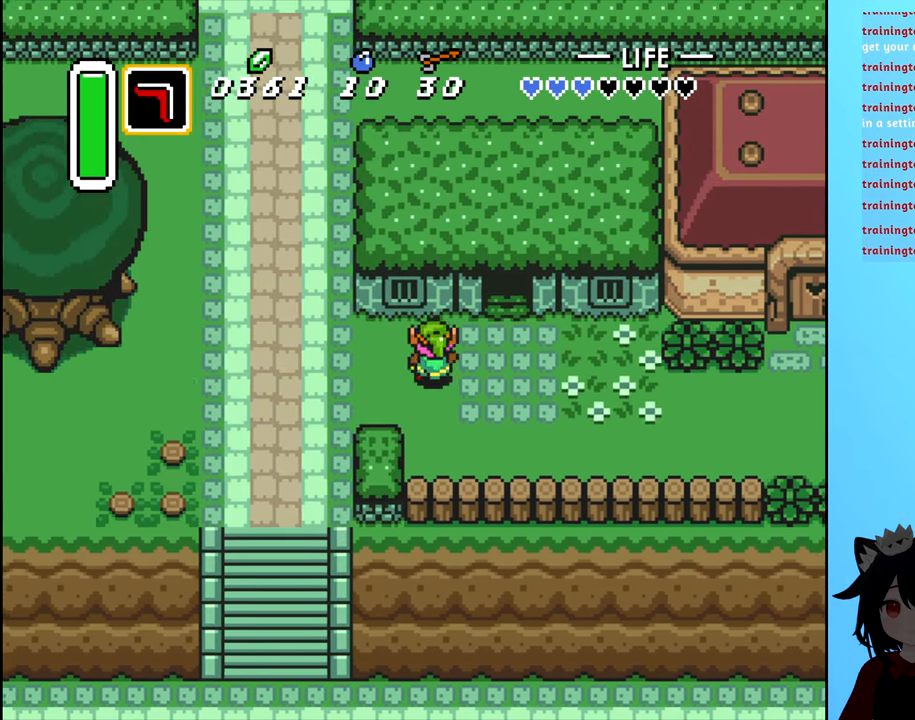
{"buttons": ["B", "DPAD_LEFT"], "events": [[17, "DPAD_UP", "up"], [333, "B", "down"]]}
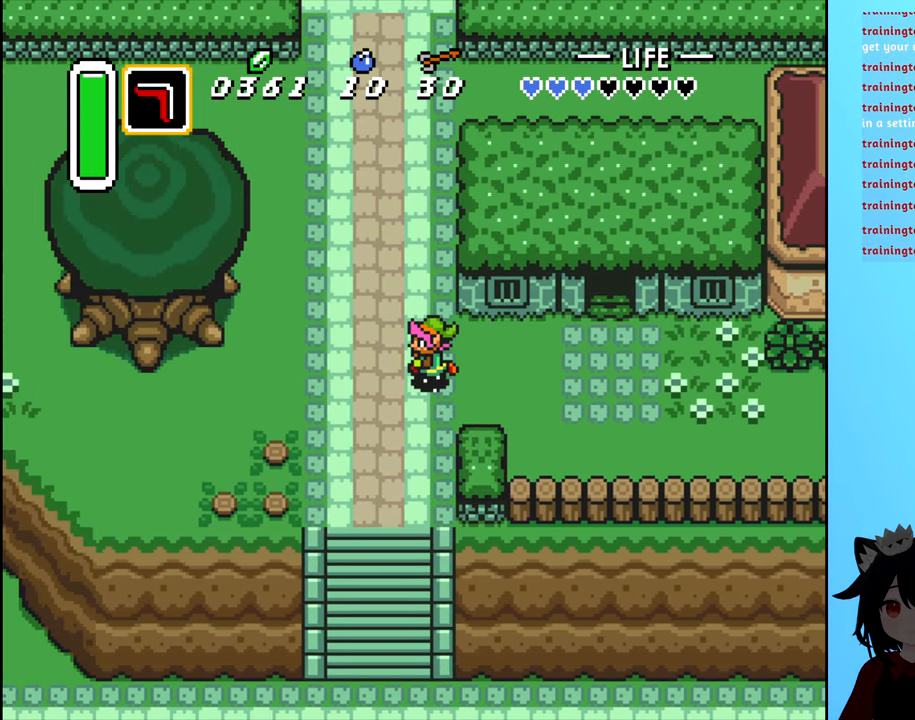
{"buttons": ["B", "DPAD_LEFT"], "events": []}
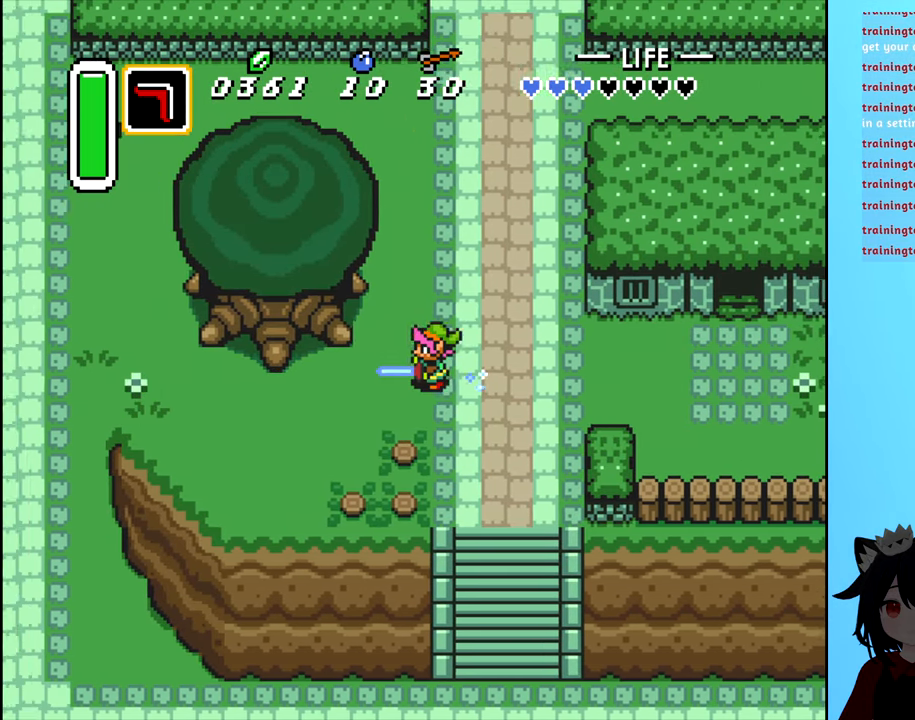
{"buttons": ["B", "DPAD_UP"], "events": [[450, "DPAD_UP", "down"], [467, "DPAD_LEFT", "up"]]}
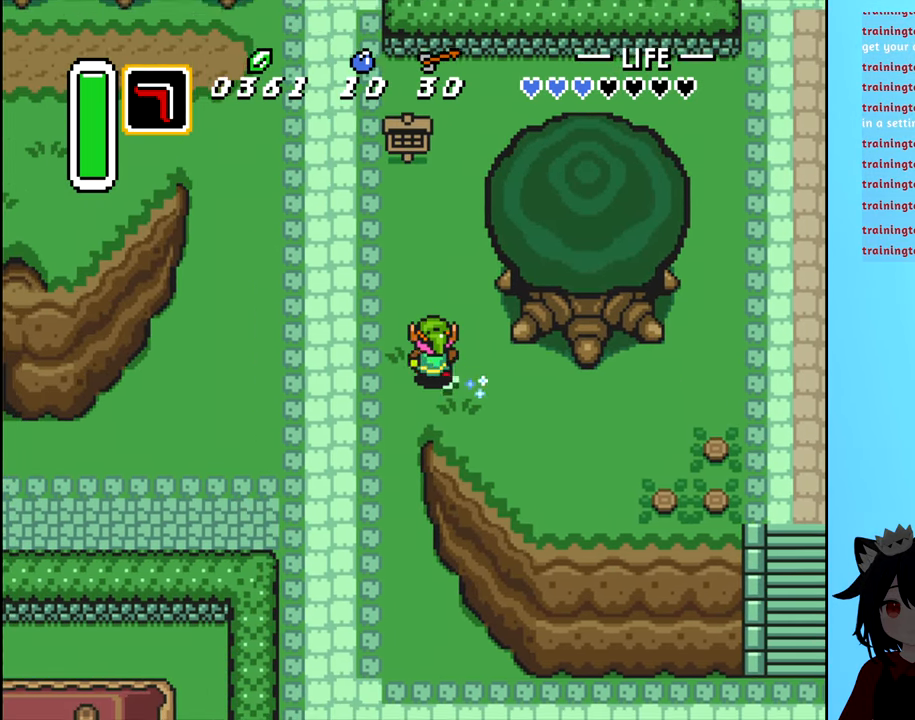
{"buttons": ["B", "DPAD_UP"], "events": [[17, "B", "up"], [333, "B", "down"]]}
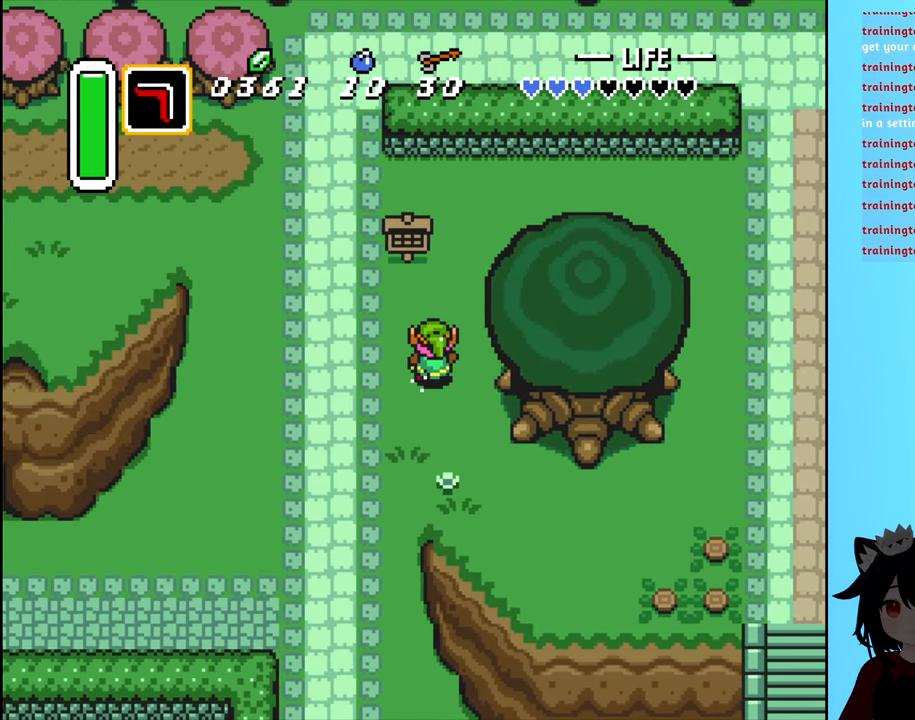
{"buttons": ["B", "DPAD_UP", "DPAD_RIGHT"], "events": [[500, "DPAD_RIGHT", "down"]]}
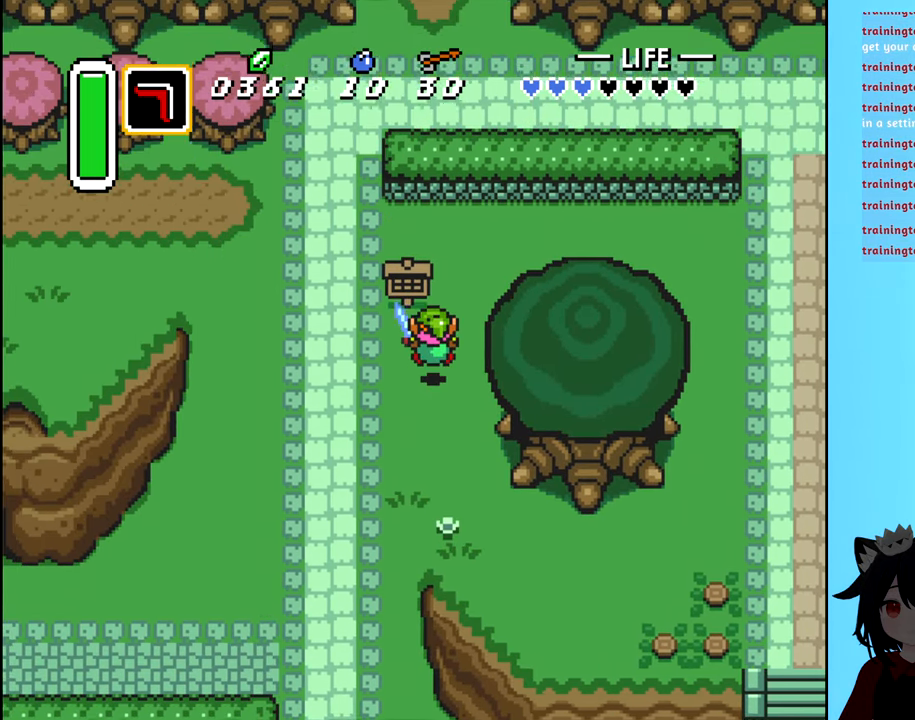
{"buttons": ["DPAD_UP"], "events": [[17, "B", "up"], [167, "DPAD_RIGHT", "up"]]}
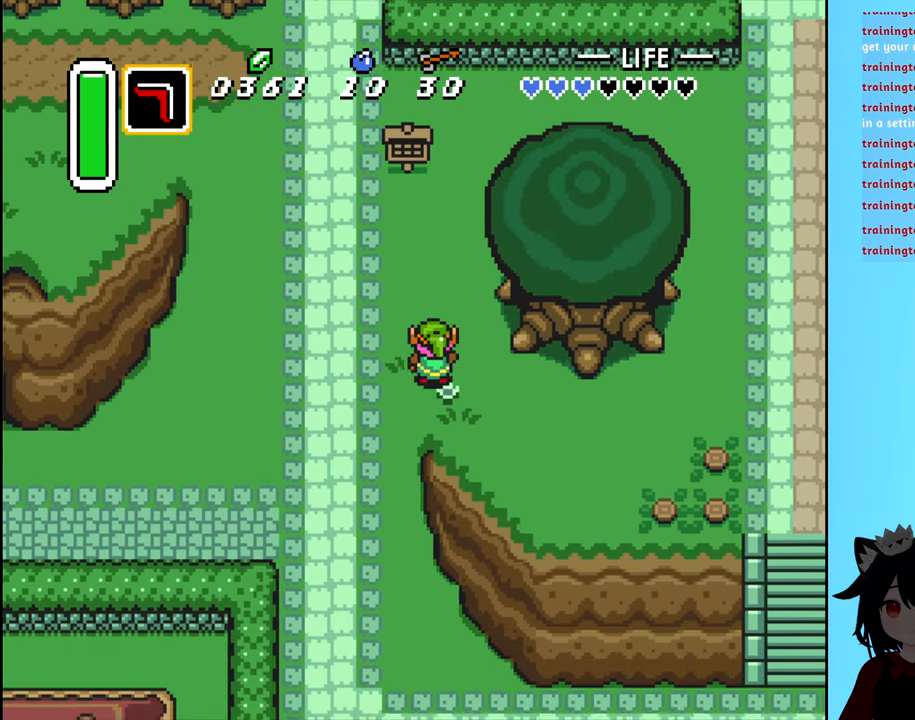
{"buttons": ["B", "DPAD_DOWN", "DPAD_LEFT"], "events": [[50, "DPAD_UP", "up"], [83, "DPAD_LEFT", "down"], [117, "DPAD_LEFT", "up"], [133, "DPAD_LEFT", "down"], [400, "DPAD_DOWN", "down"], [417, "B", "down"]]}
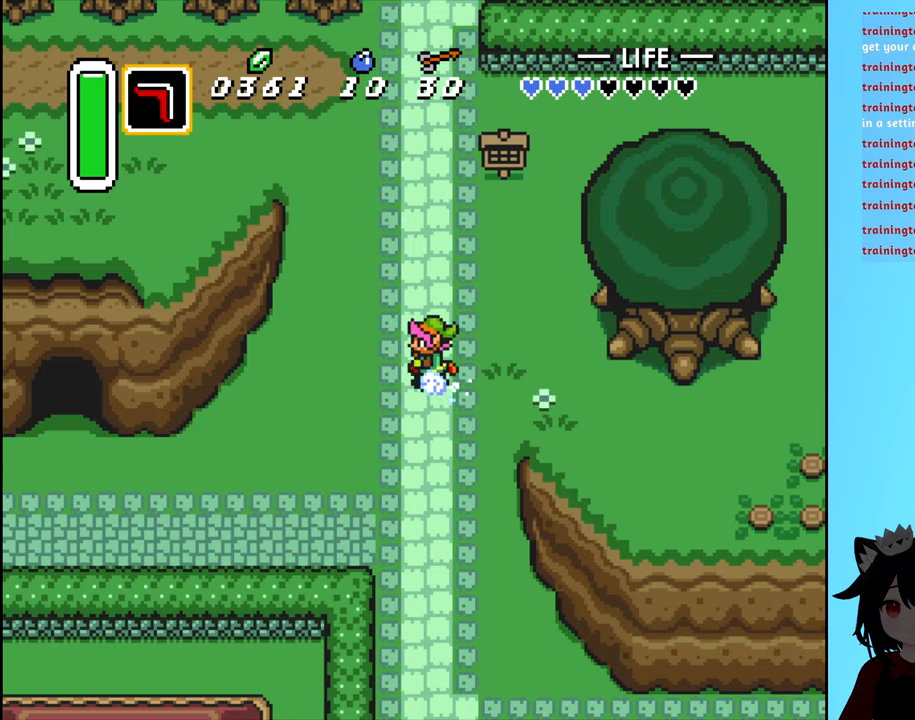
{"buttons": ["B", "DPAD_DOWN"], "events": [[150, "DPAD_LEFT", "up"]]}
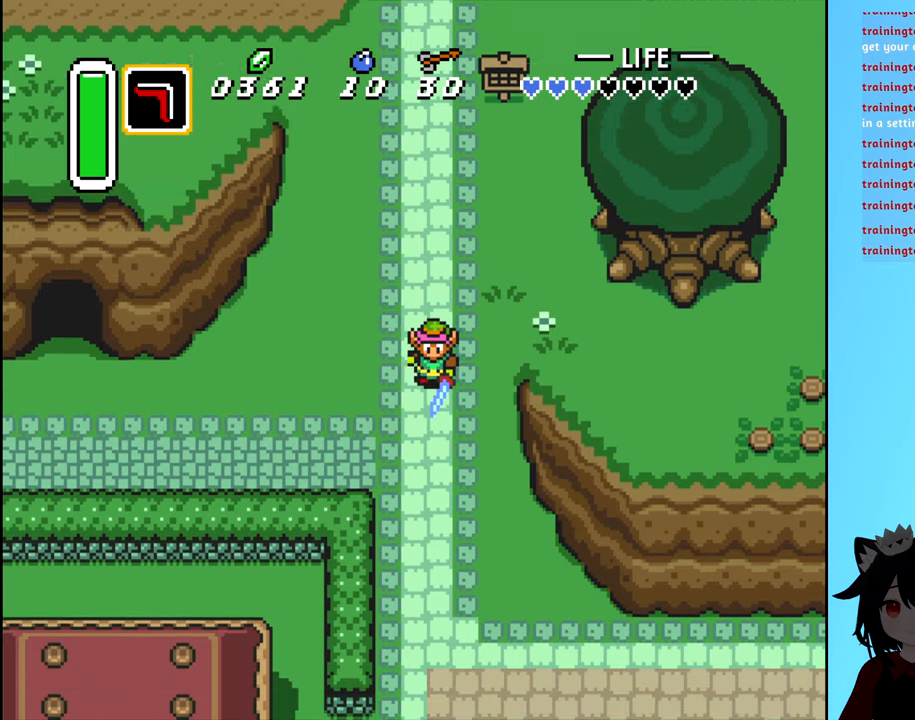
{"buttons": ["DPAD_DOWN"], "events": [[384, "B", "up"]]}
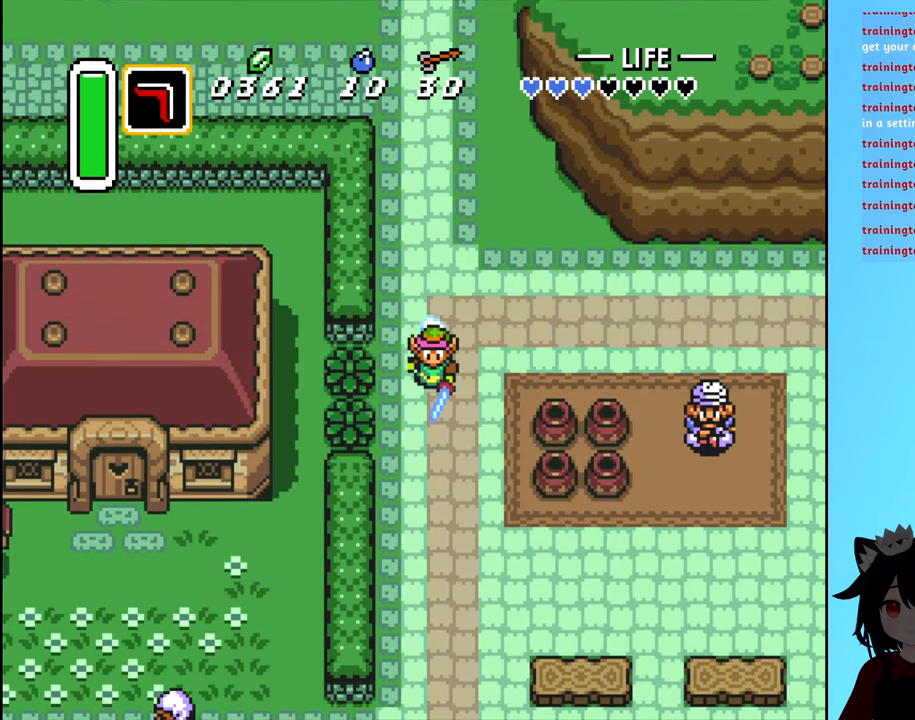
{"buttons": ["DPAD_LEFT"], "events": [[467, "DPAD_DOWN", "up"], [467, "DPAD_LEFT", "down"]]}
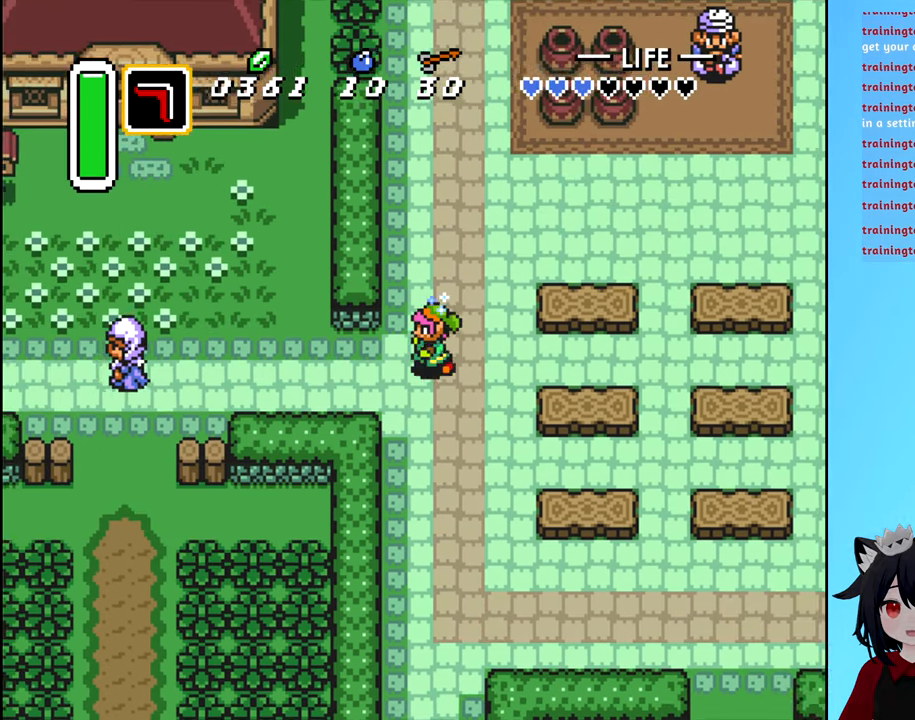
{"buttons": ["DPAD_LEFT"], "events": []}
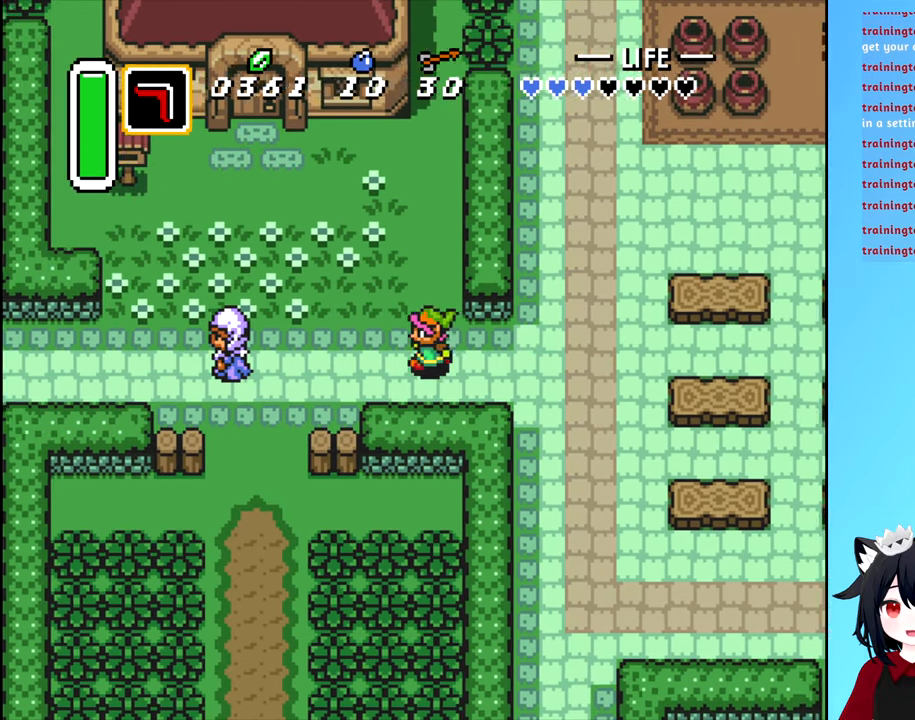
{"buttons": [], "events": [[200, "DPAD_LEFT", "up"]]}
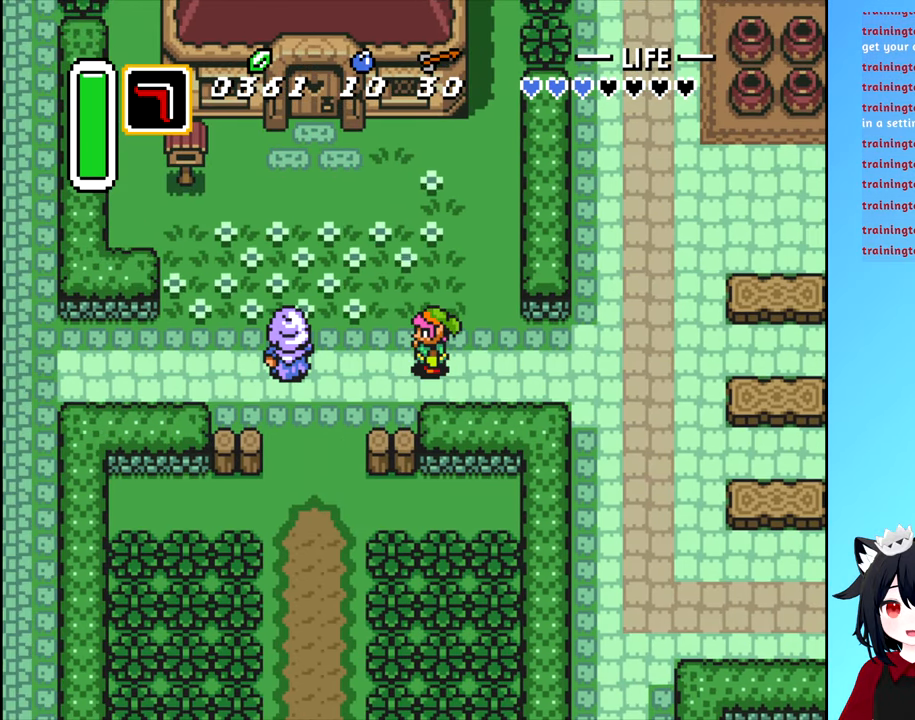
{"buttons": ["DPAD_RIGHT"], "events": [[300, "DPAD_RIGHT", "down"]]}
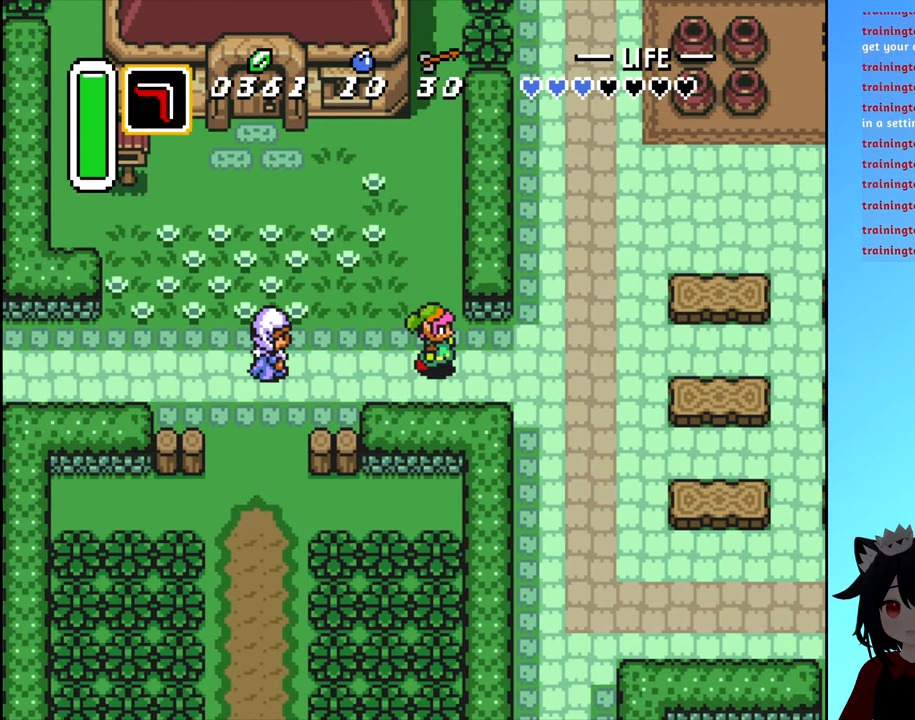
{"buttons": ["B", "DPAD_UP"], "events": [[384, "DPAD_UP", "down"], [450, "DPAD_RIGHT", "up"], [467, "B", "down"]]}
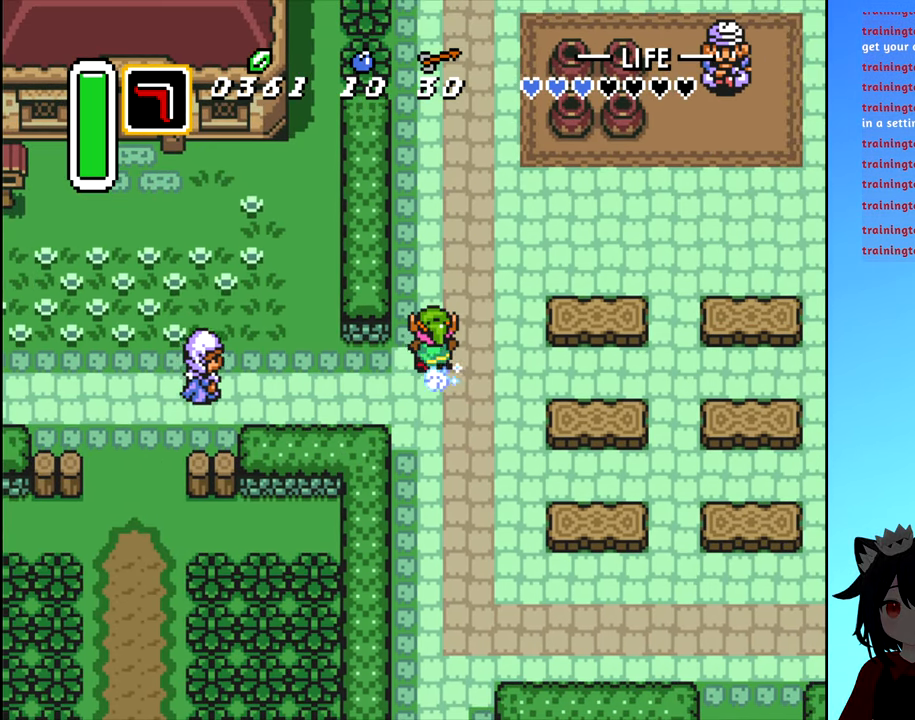
{"buttons": ["B", "DPAD_UP"], "events": []}
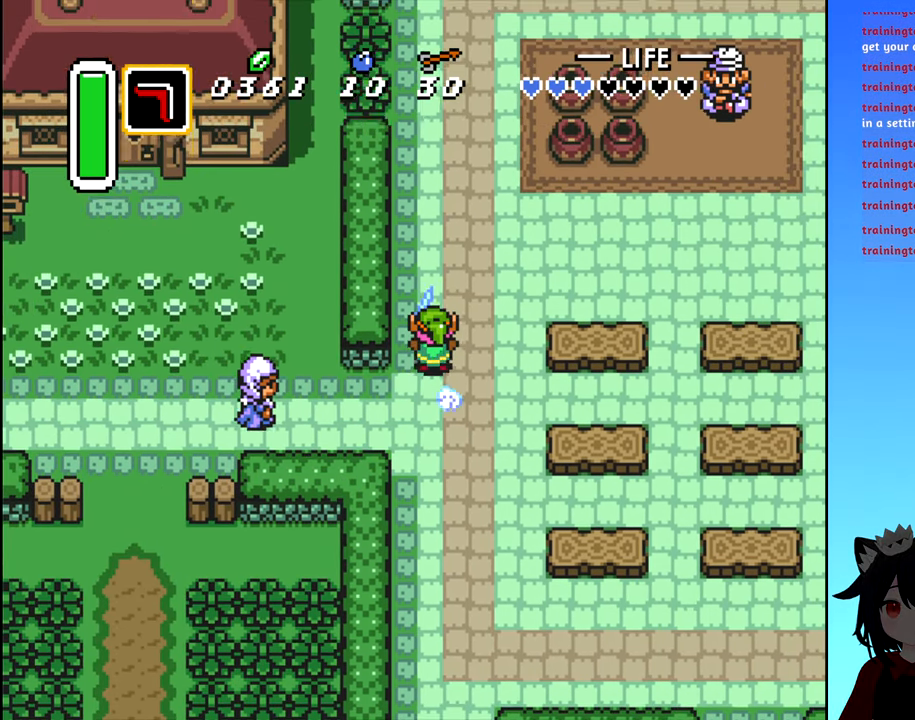
{"buttons": ["B", "DPAD_UP"], "events": []}
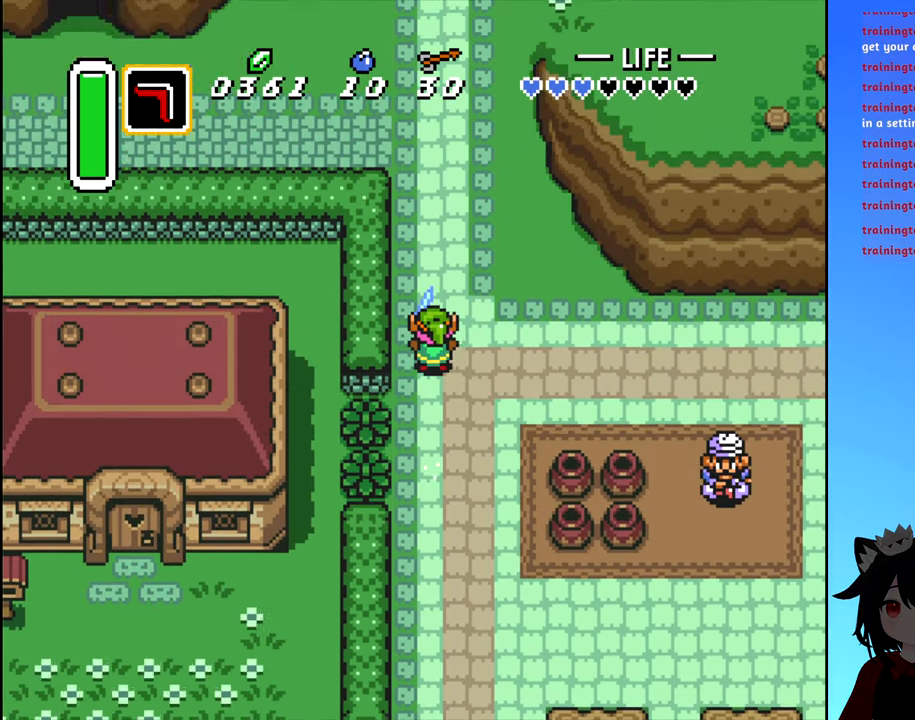
{"buttons": ["B", "DPAD_UP"], "events": []}
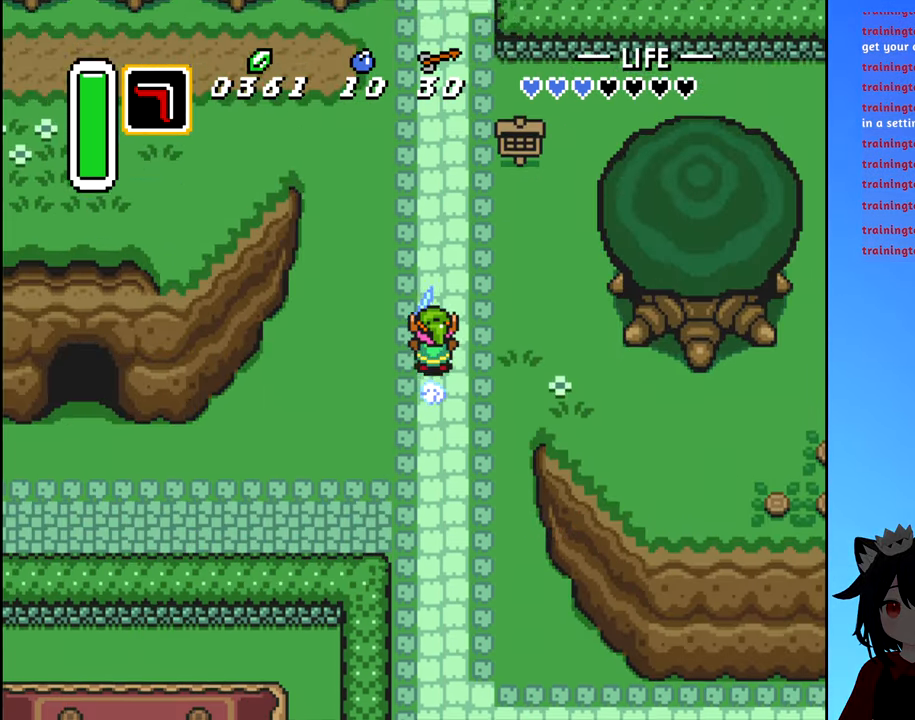
{"buttons": ["B", "DPAD_UP", "DPAD_RIGHT"], "events": [[500, "DPAD_RIGHT", "down"]]}
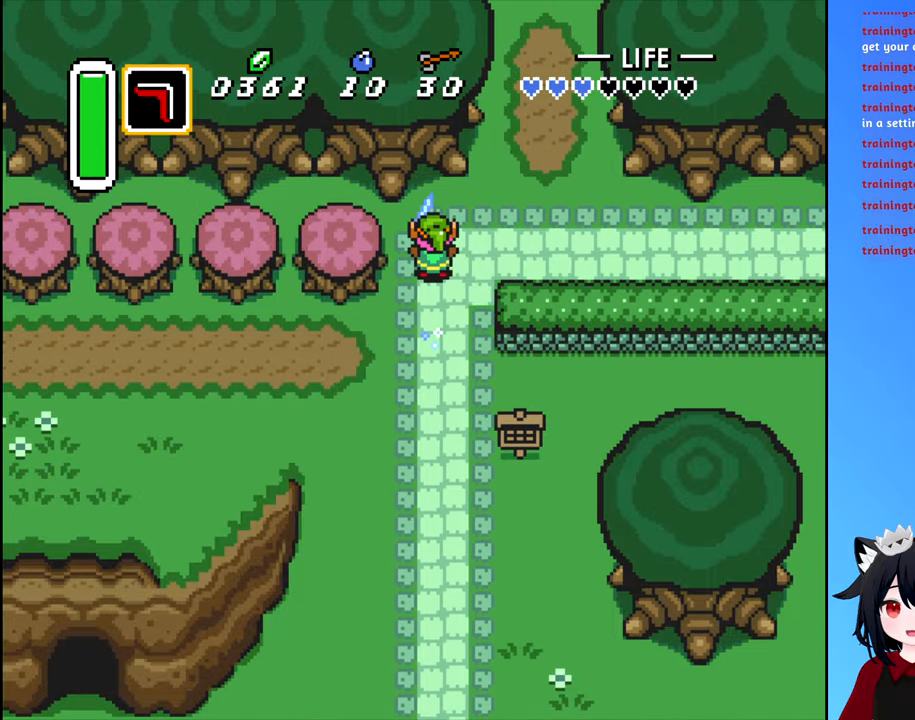
{"buttons": ["DPAD_UP"], "events": [[16, "B", "up"], [16, "DPAD_UP", "up"], [316, "DPAD_UP", "down"], [350, "DPAD_RIGHT", "up"]]}